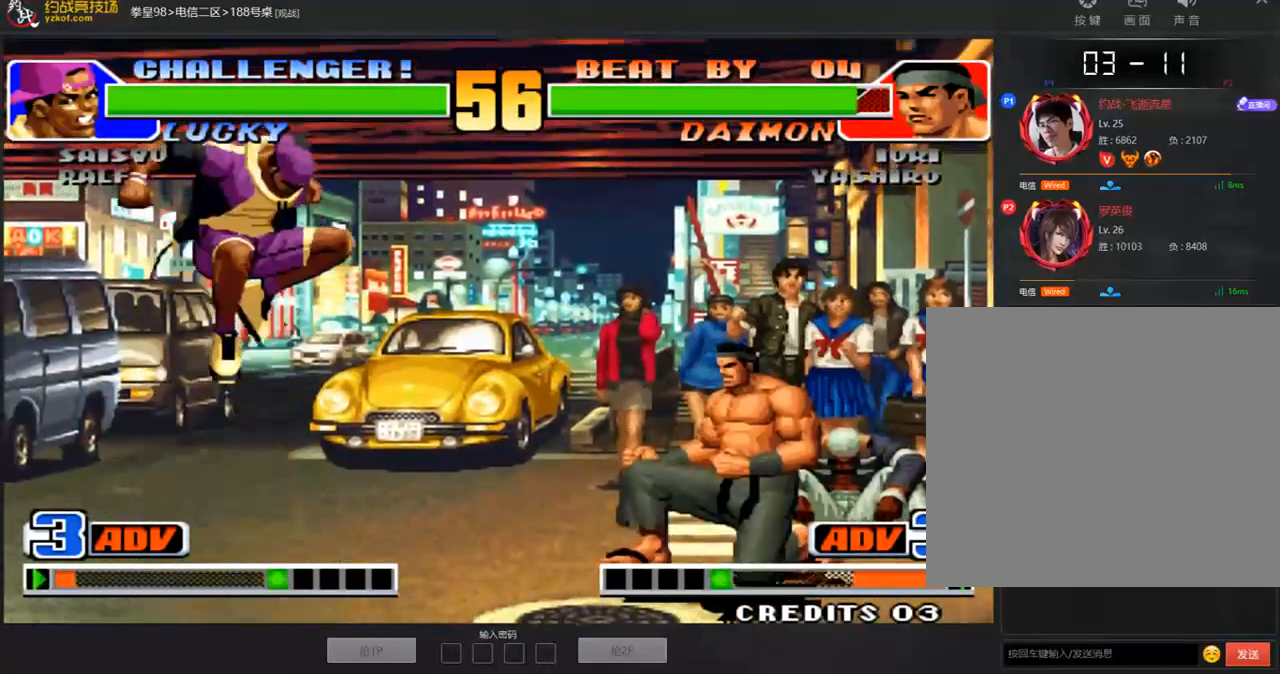
Gameplay with a controller (arcade stick); each line is a JSON object with the inputs held at the frame after it. "events" lists button and stick changes between this image and that frame as [ms after this image, input, new state], when the widget could be followed in between. Not read: L3 R3.
{"buttons": [], "left_stick": "center", "events": [[150, "left_stick", "left"], [335, "B", "down"], [335, "left_stick", "down-right"], [418, "B", "up"], [502, "left_stick", "center"]]}
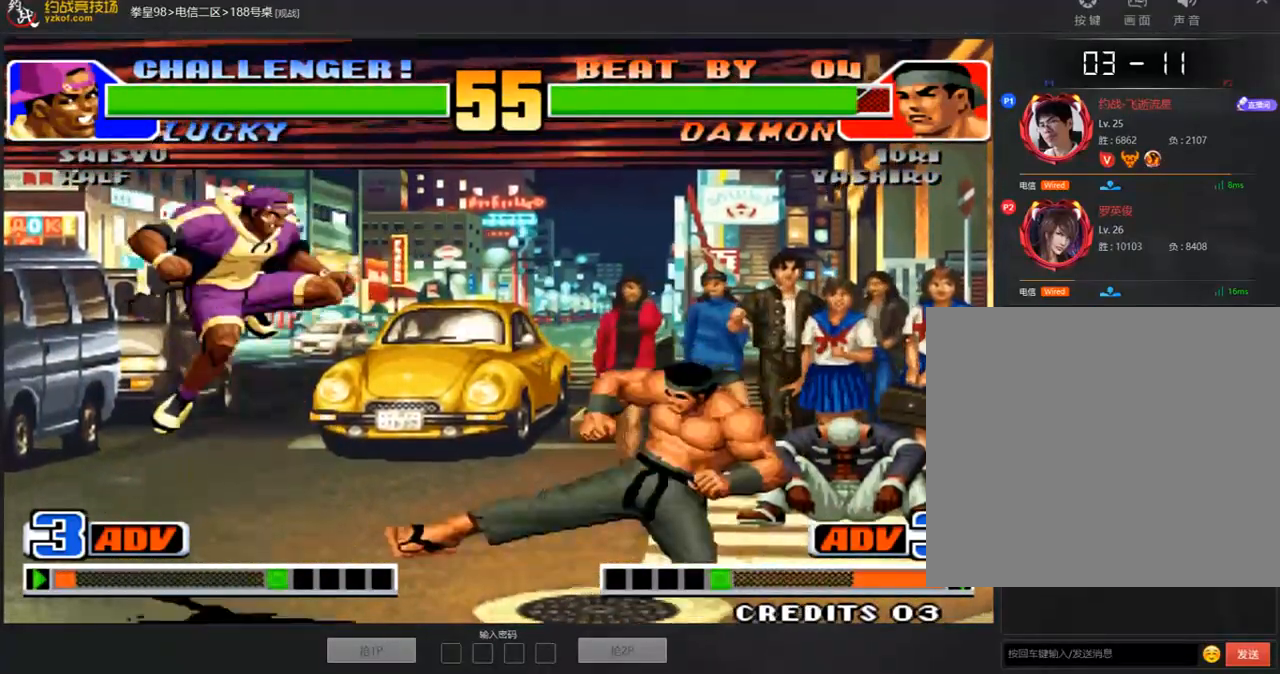
{"buttons": [], "left_stick": "center", "events": [[50, "left_stick", "down-right"], [285, "left_stick", "left"], [385, "left_stick", "center"]]}
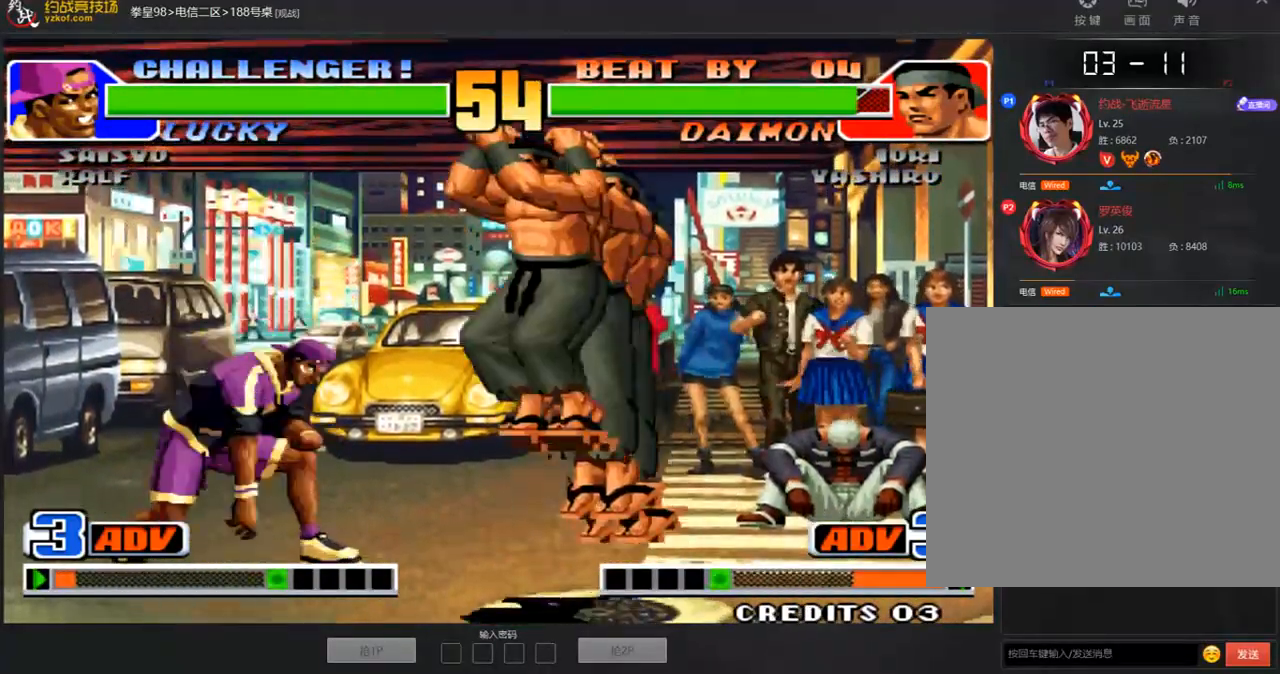
{"buttons": ["A"], "left_stick": "left", "events": [[51, "left_stick", "left"], [118, "left_stick", "down"], [168, "left_stick", "right"], [268, "left_stick", "left"], [302, "C", "down"], [402, "A", "down"], [402, "C", "up"]]}
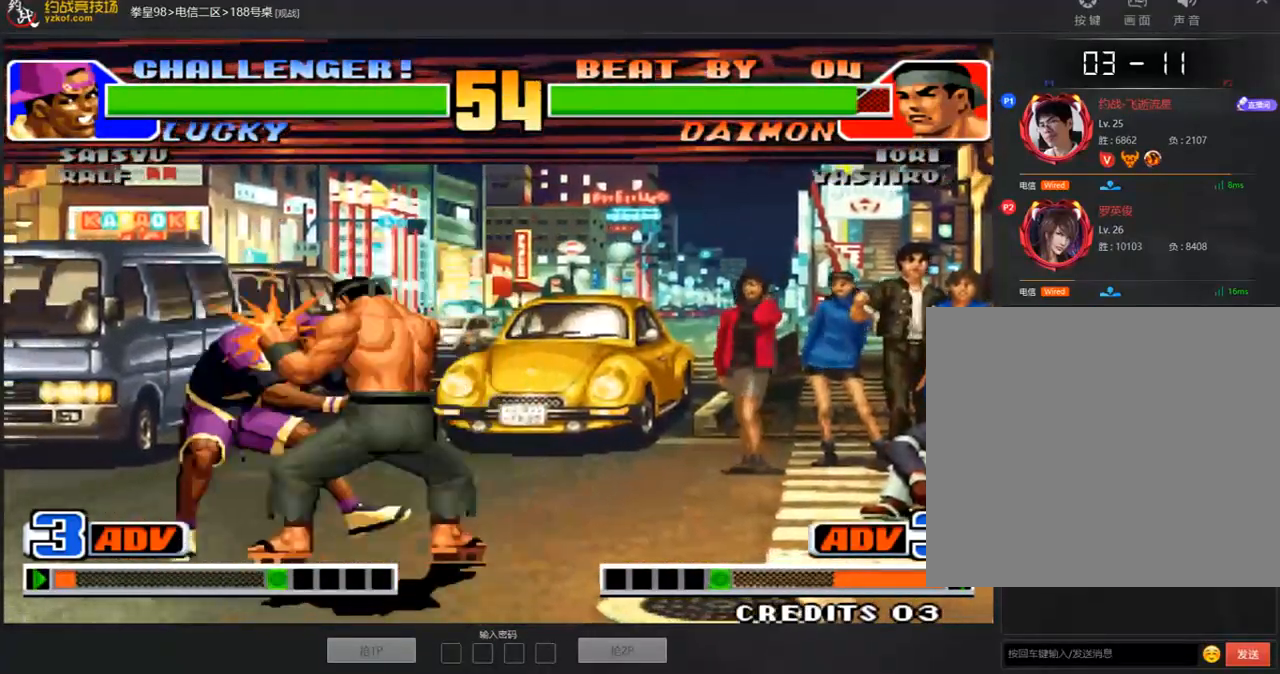
{"buttons": ["A", "B", "C"], "left_stick": "center", "events": [[134, "left_stick", "right"], [184, "A", "up"], [234, "left_stick", "down"], [301, "A", "down"], [301, "left_stick", "left"], [368, "C", "down"], [368, "left_stick", "up"], [402, "A", "up"], [435, "C", "up"], [452, "A", "down"], [468, "B", "down"], [468, "C", "down"], [468, "left_stick", "center"]]}
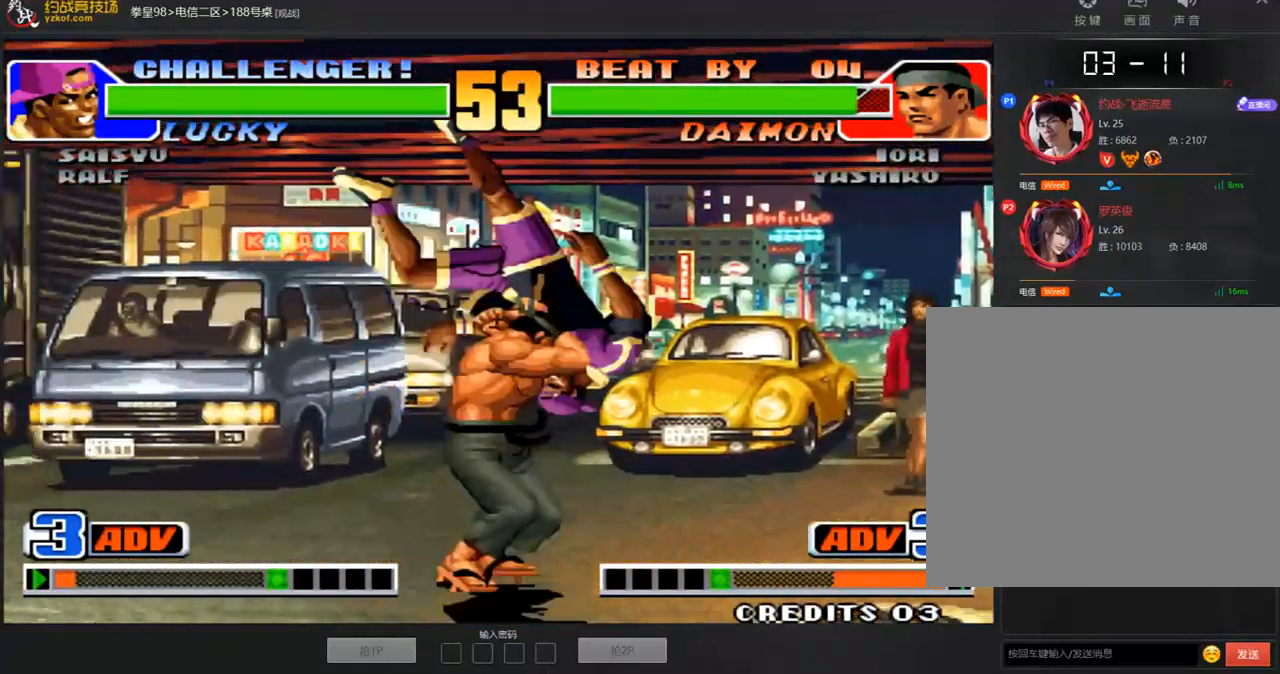
{"buttons": ["A", "B", "C"], "left_stick": "center", "events": [[17, "A", "up"], [17, "B", "up"], [33, "C", "up"], [67, "A", "down"], [67, "C", "down"], [84, "B", "down"], [134, "A", "up"], [134, "B", "up"], [151, "C", "up"], [201, "A", "down"], [201, "B", "down"], [201, "C", "down"], [268, "C", "up"], [301, "C", "down"], [368, "A", "up"], [402, "C", "up"], [435, "A", "down"], [435, "C", "down"]]}
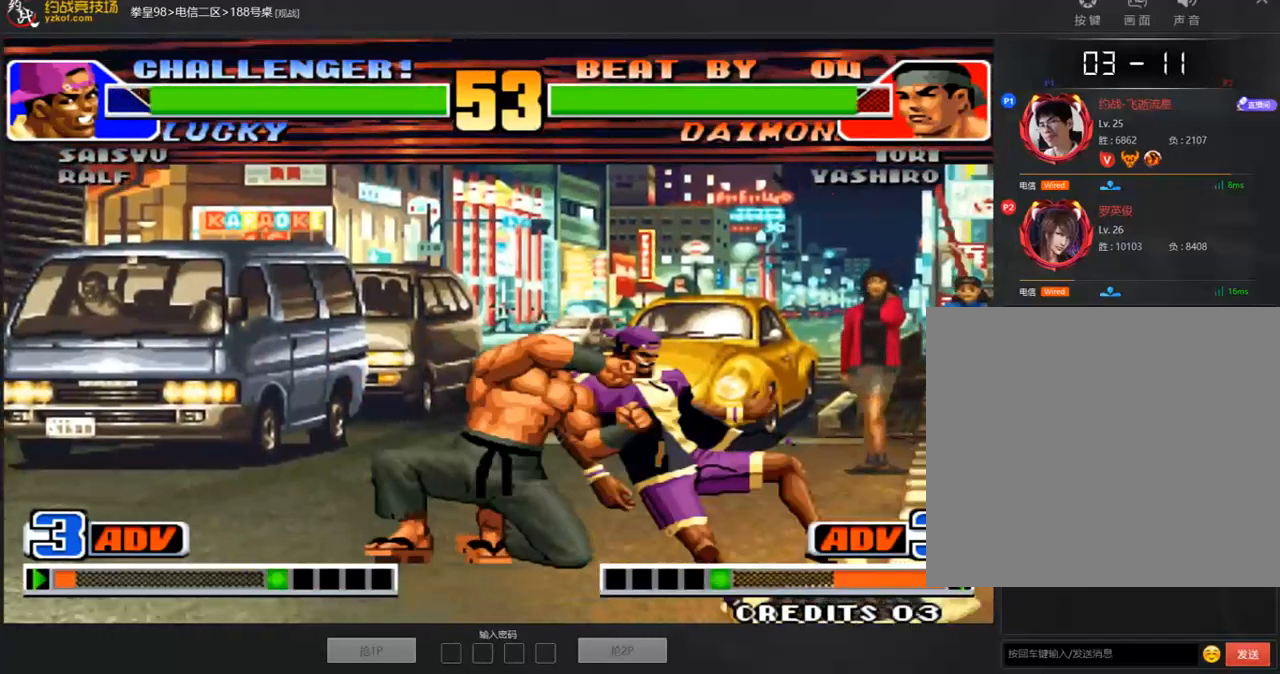
{"buttons": ["A", "B", "C"], "left_stick": "center", "events": [[17, "C", "up"], [51, "C", "down"], [101, "A", "up"], [101, "B", "up"], [101, "C", "up"], [168, "A", "down"], [168, "B", "down"], [184, "C", "down"], [251, "A", "up"], [251, "B", "up"], [251, "C", "up"], [302, "A", "down"], [302, "B", "down"], [302, "C", "down"], [369, "A", "up"], [369, "B", "up"], [369, "C", "up"], [436, "A", "down"], [436, "B", "down"], [436, "C", "down"]]}
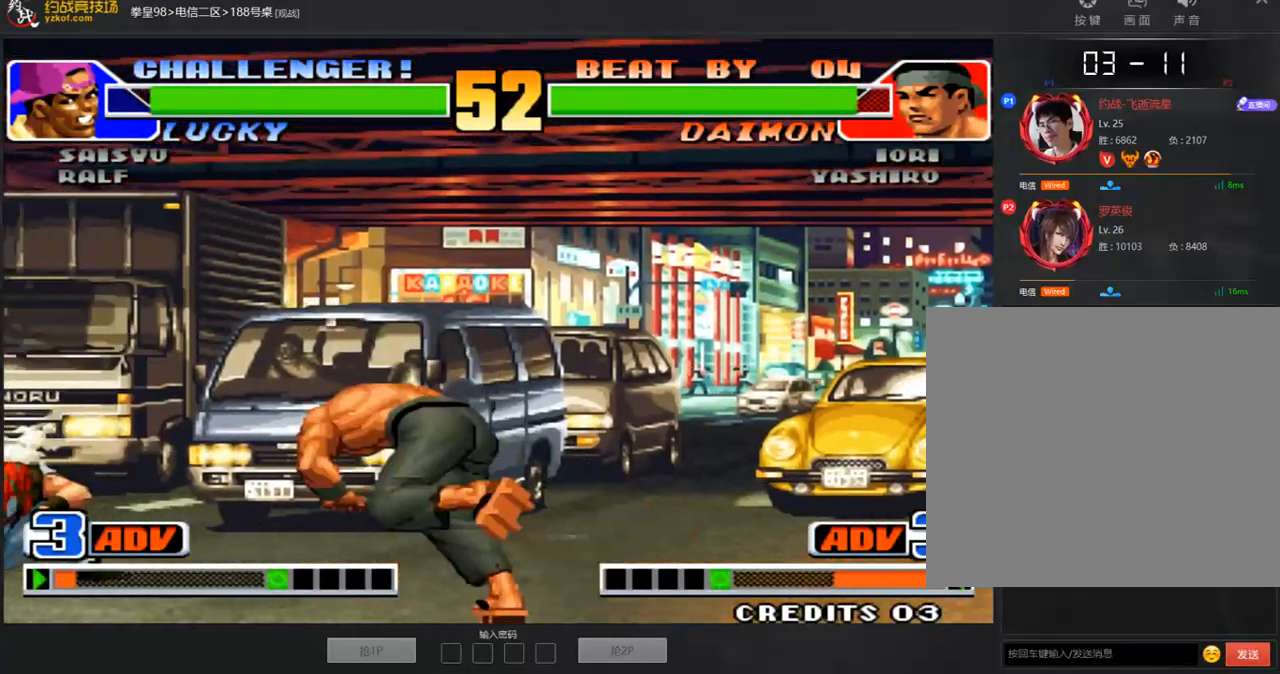
{"buttons": ["A", "B"], "left_stick": "center", "events": [[84, "C", "up"], [134, "left_stick", "left"], [151, "A", "up"], [151, "B", "up"], [335, "left_stick", "down-right"], [402, "B", "down"], [469, "left_stick", "center"], [485, "A", "down"]]}
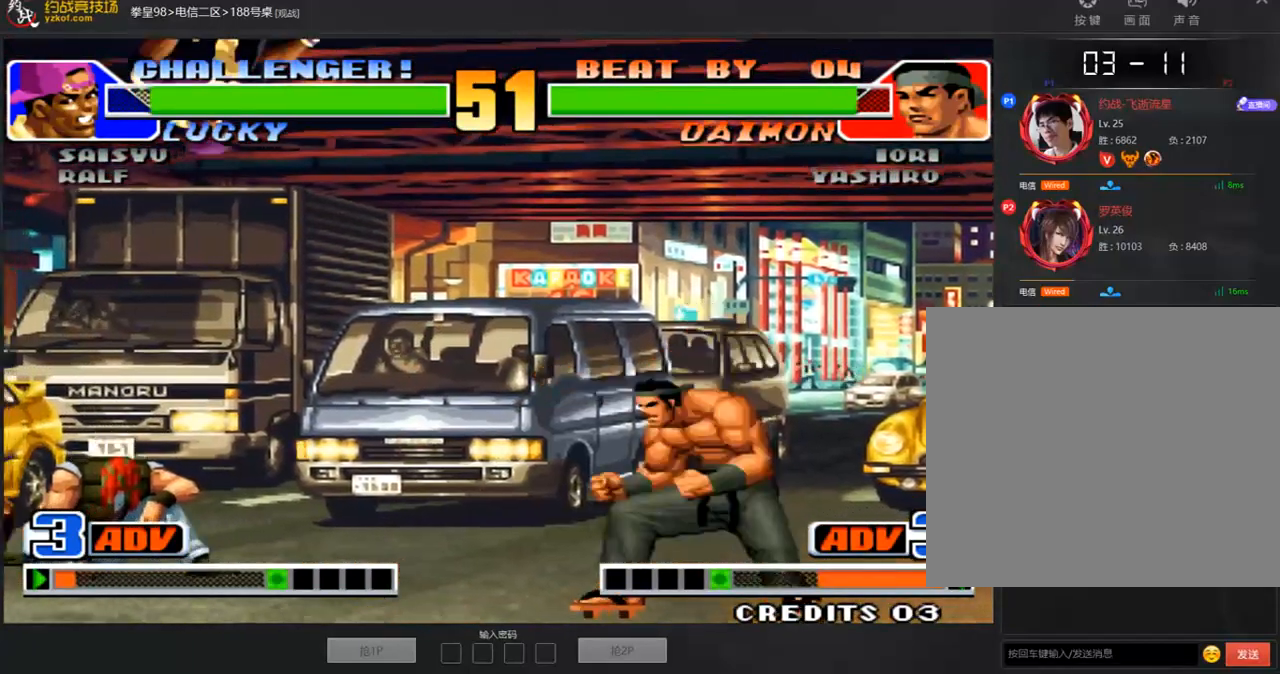
{"buttons": [], "left_stick": "left", "events": [[101, "B", "up"], [302, "A", "up"], [436, "left_stick", "left"]]}
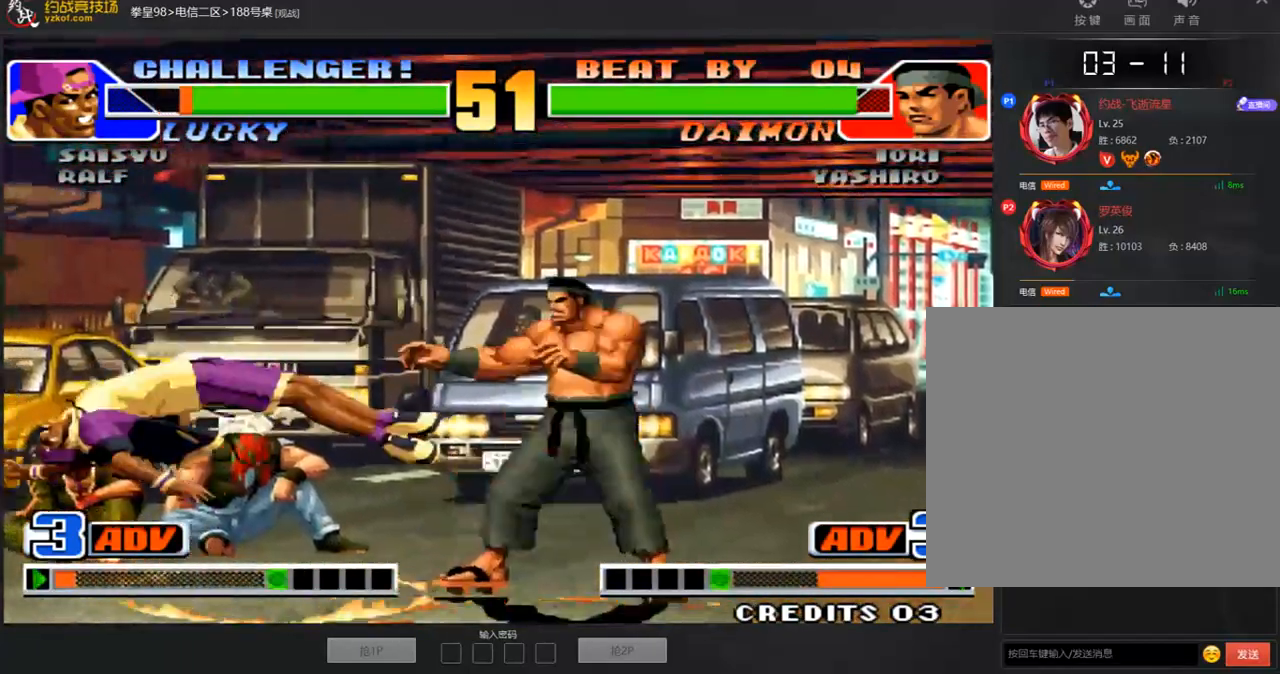
{"buttons": [], "left_stick": "left", "events": []}
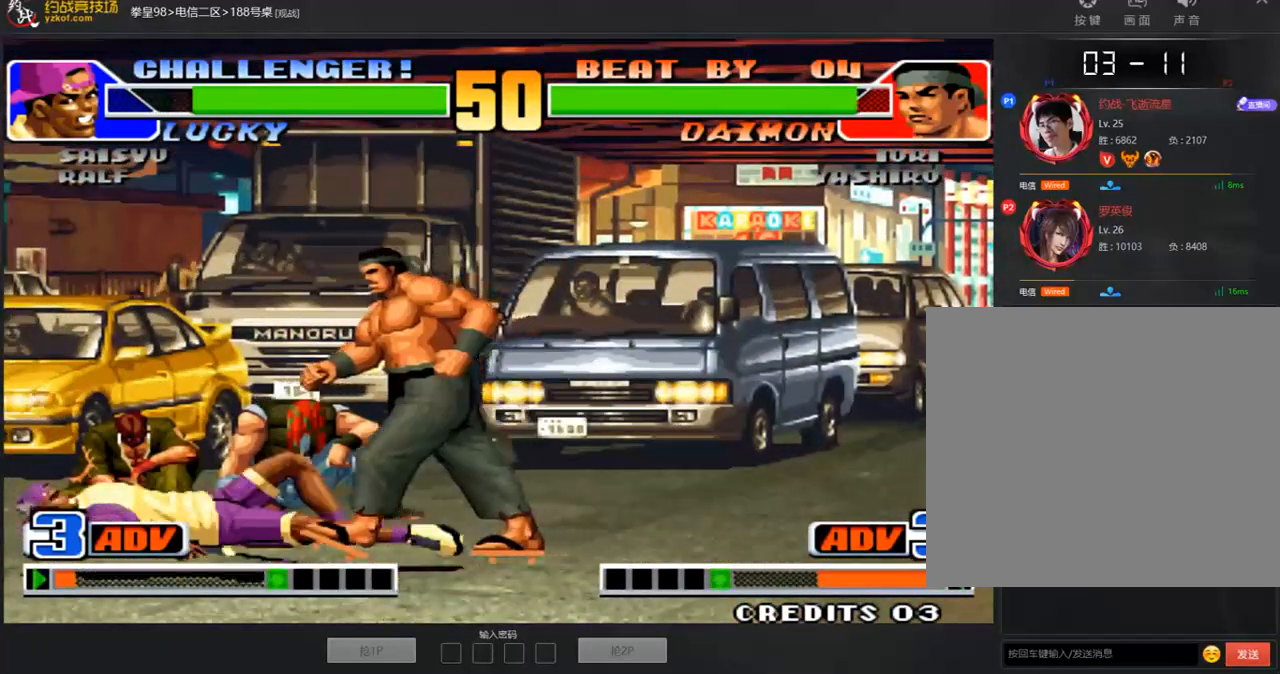
{"buttons": [], "left_stick": "left", "events": [[50, "left_stick", "center"], [234, "left_stick", "down-right"], [301, "left_stick", "right"], [435, "left_stick", "left"]]}
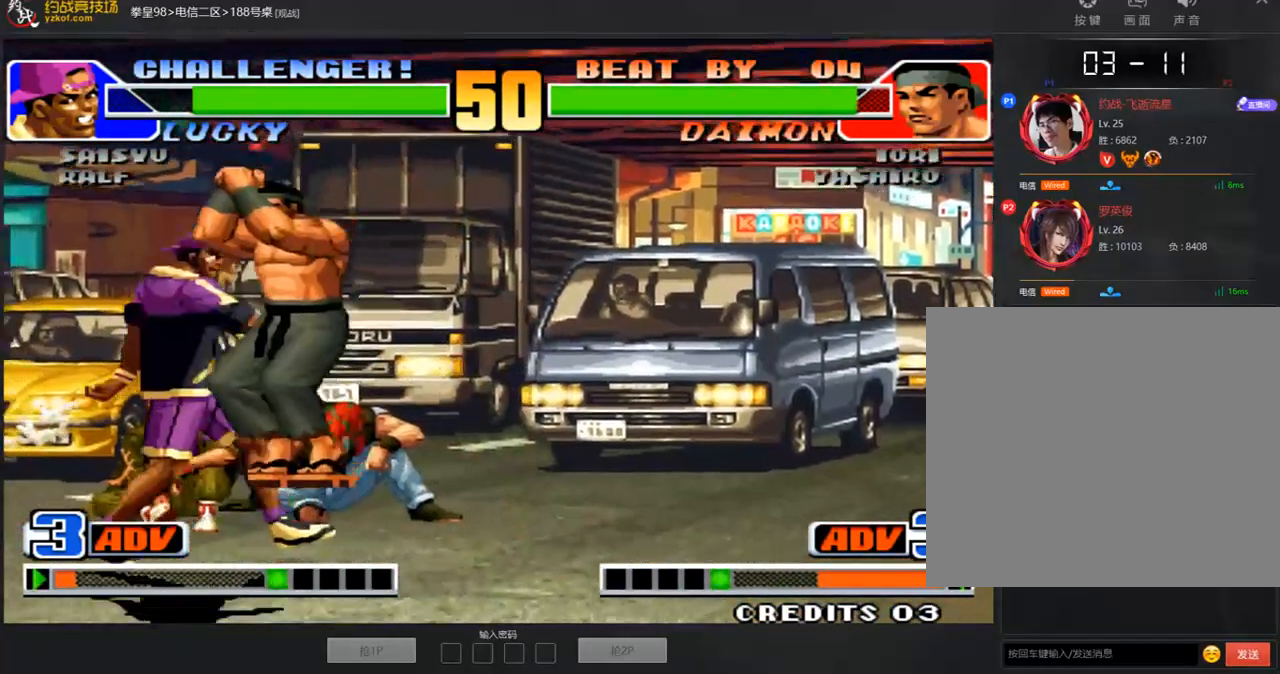
{"buttons": ["D"], "left_stick": "left", "events": [[67, "D", "down"], [201, "D", "up"], [268, "D", "down"]]}
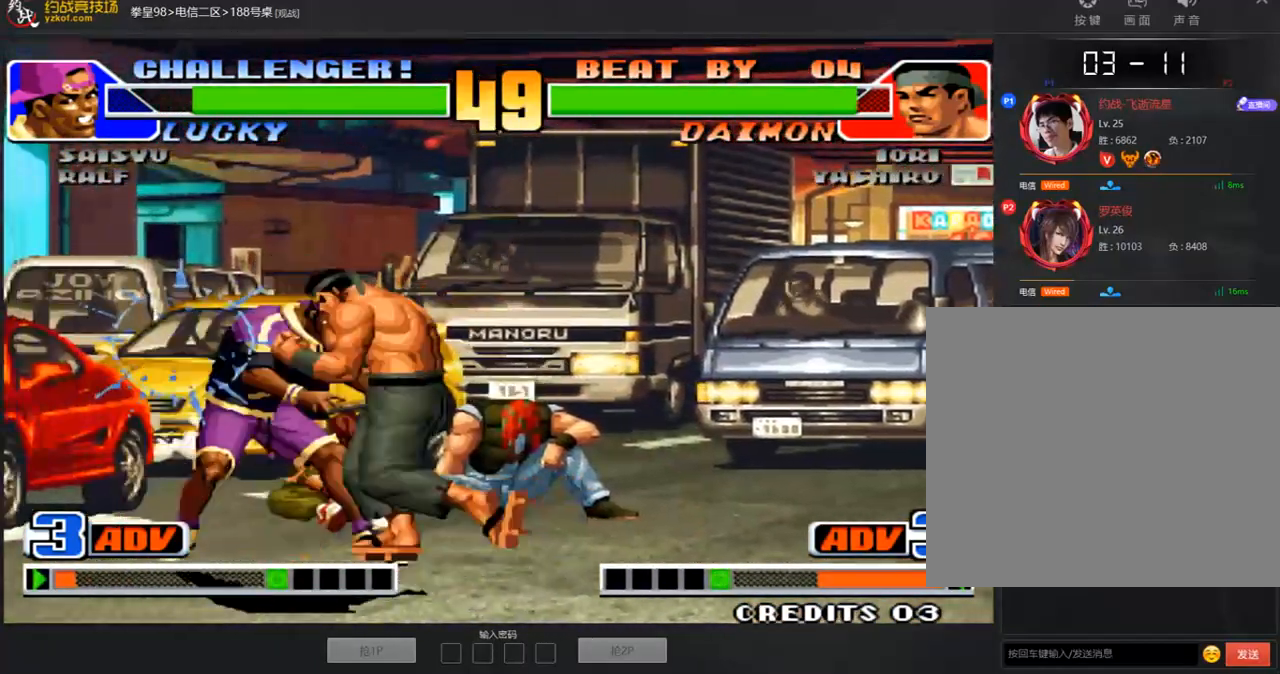
{"buttons": ["A", "B", "C"], "left_stick": "center", "events": [[83, "D", "up"], [167, "left_stick", "center"], [217, "A", "down"], [217, "B", "down"], [217, "C", "down"], [284, "C", "up"], [301, "C", "down"], [368, "B", "up"], [368, "C", "up"], [418, "B", "down"], [418, "C", "down"]]}
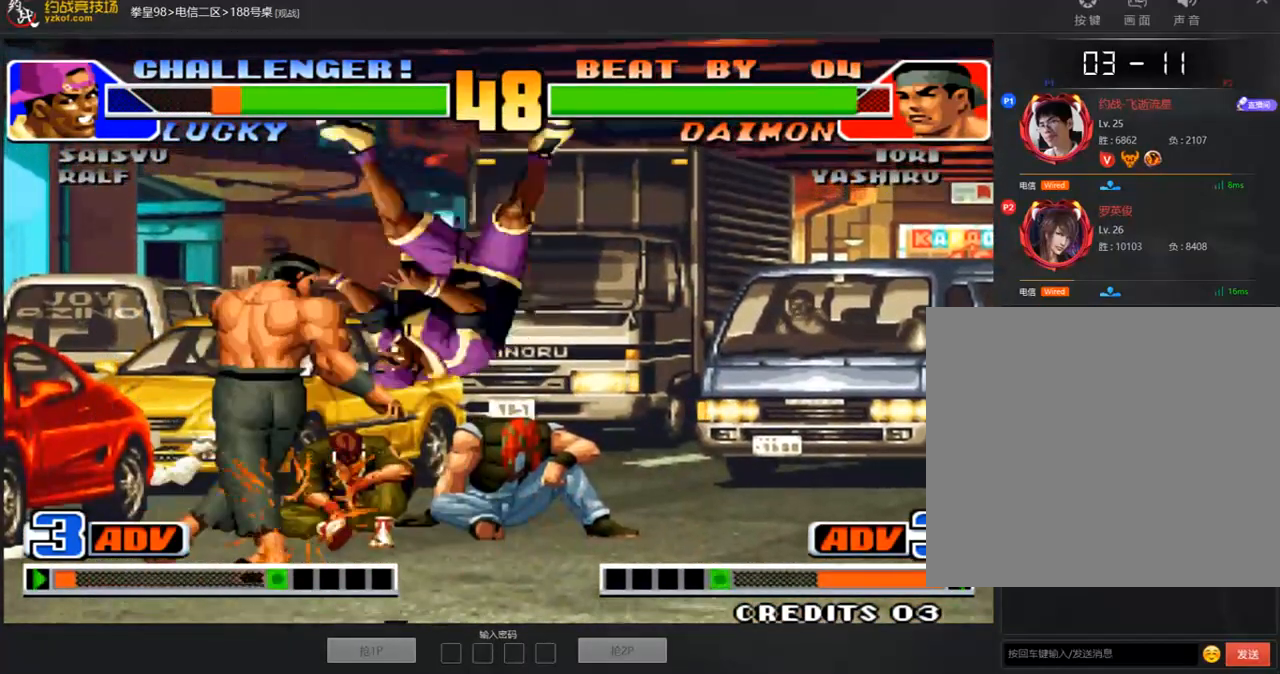
{"buttons": [], "left_stick": "down", "events": [[134, "A", "up"], [134, "B", "up"], [134, "C", "up"], [251, "left_stick", "right"], [335, "left_stick", "center"], [385, "left_stick", "right"], [469, "left_stick", "down"]]}
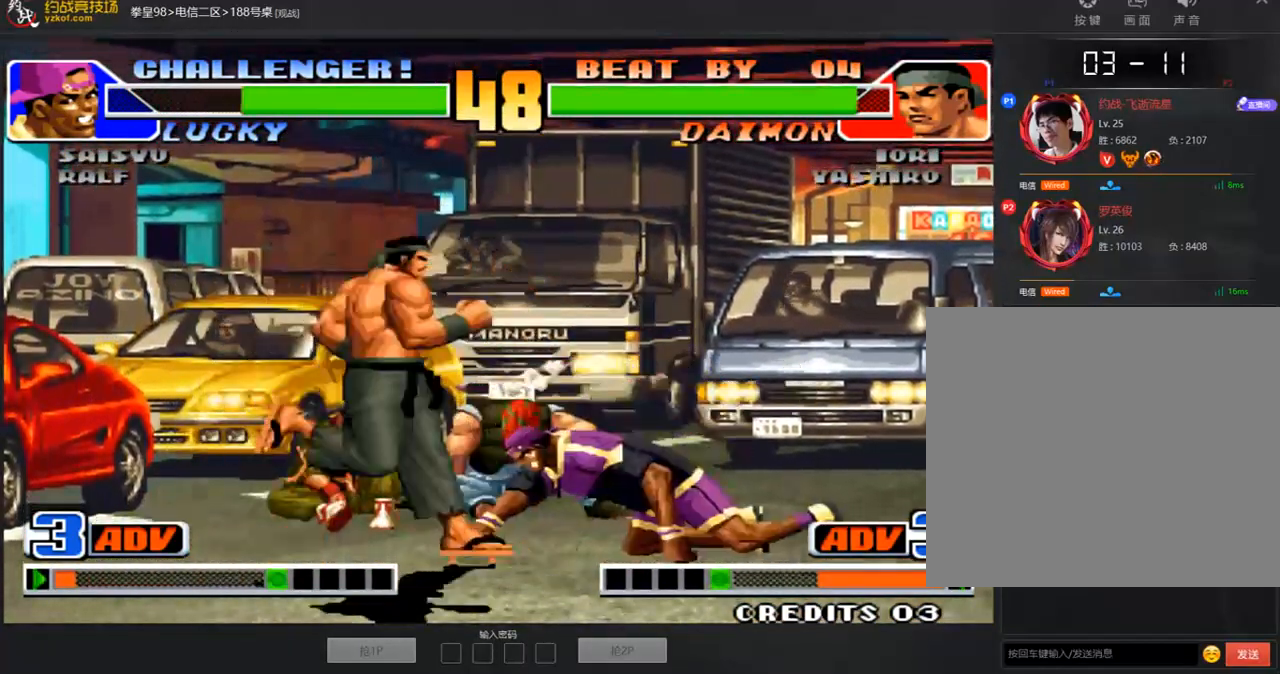
{"buttons": ["A"], "left_stick": "left", "events": [[151, "D", "down"], [151, "left_stick", "right"], [285, "A", "down"], [285, "D", "up"], [335, "left_stick", "center"], [352, "A", "up"], [402, "A", "down"], [402, "left_stick", "left"]]}
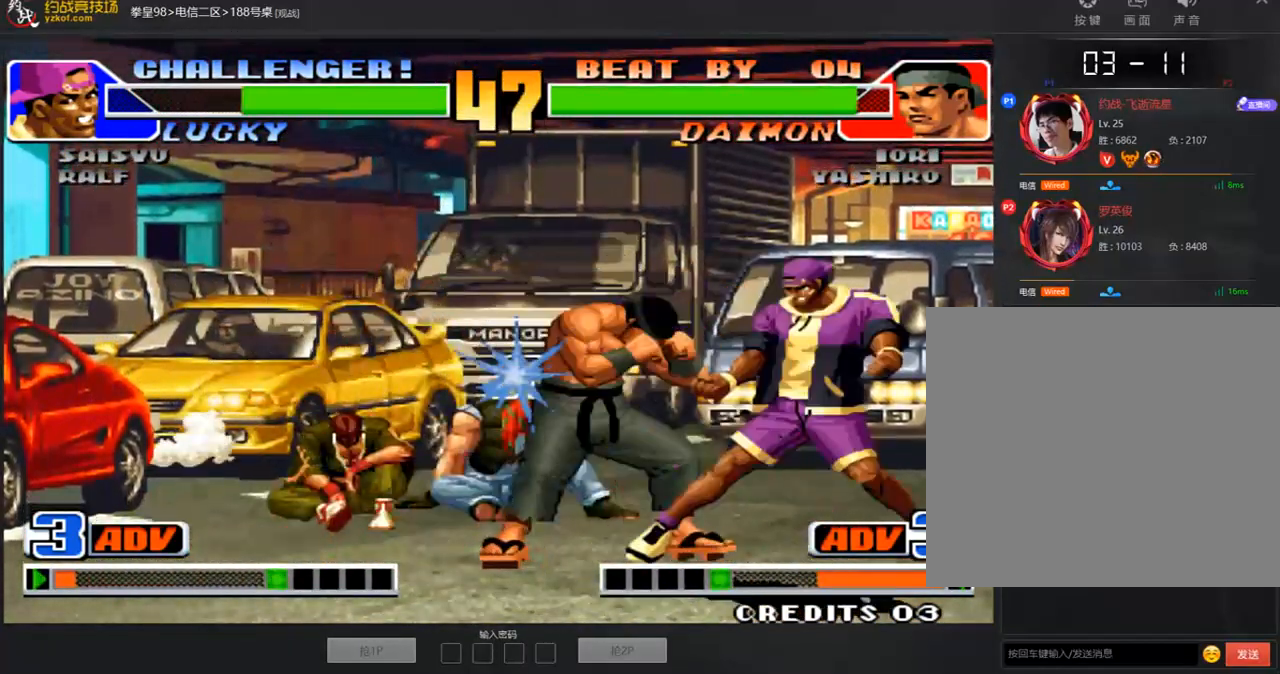
{"buttons": [], "left_stick": "up-right", "events": [[251, "A", "up"], [368, "left_stick", "down-right"], [435, "left_stick", "up-right"]]}
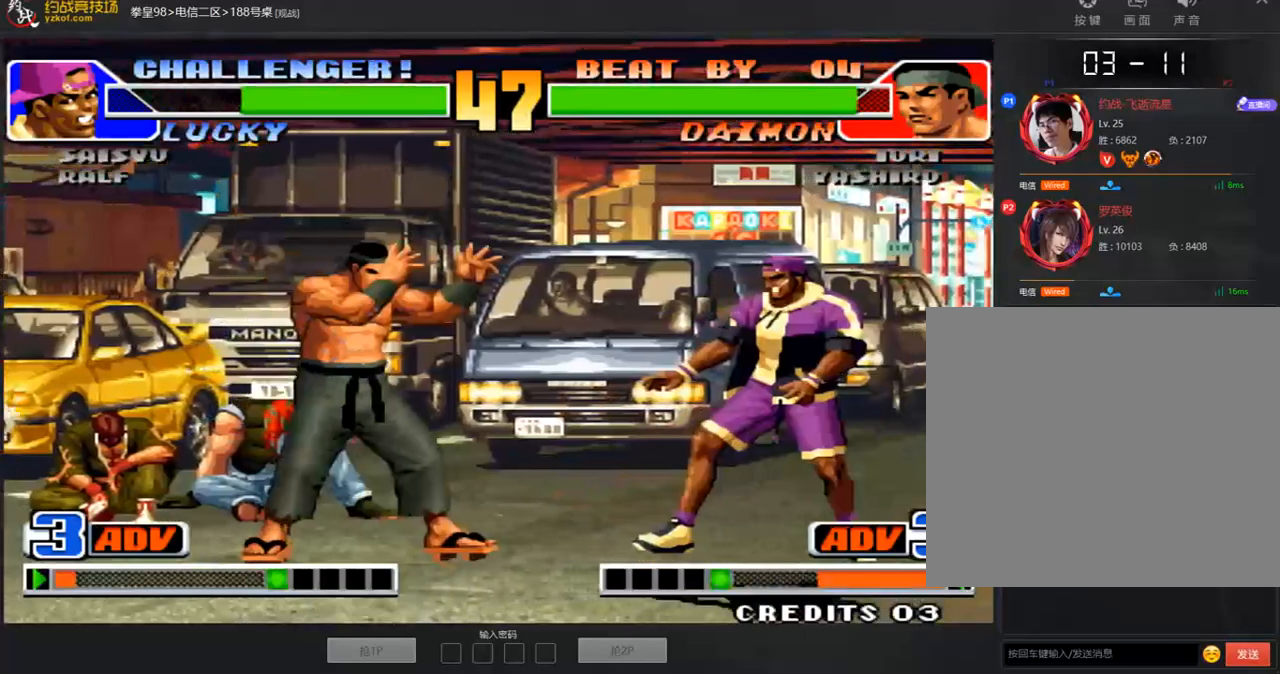
{"buttons": ["A"], "left_stick": "up", "events": [[201, "C", "down"], [335, "A", "down"], [335, "C", "up"], [502, "left_stick", "up"]]}
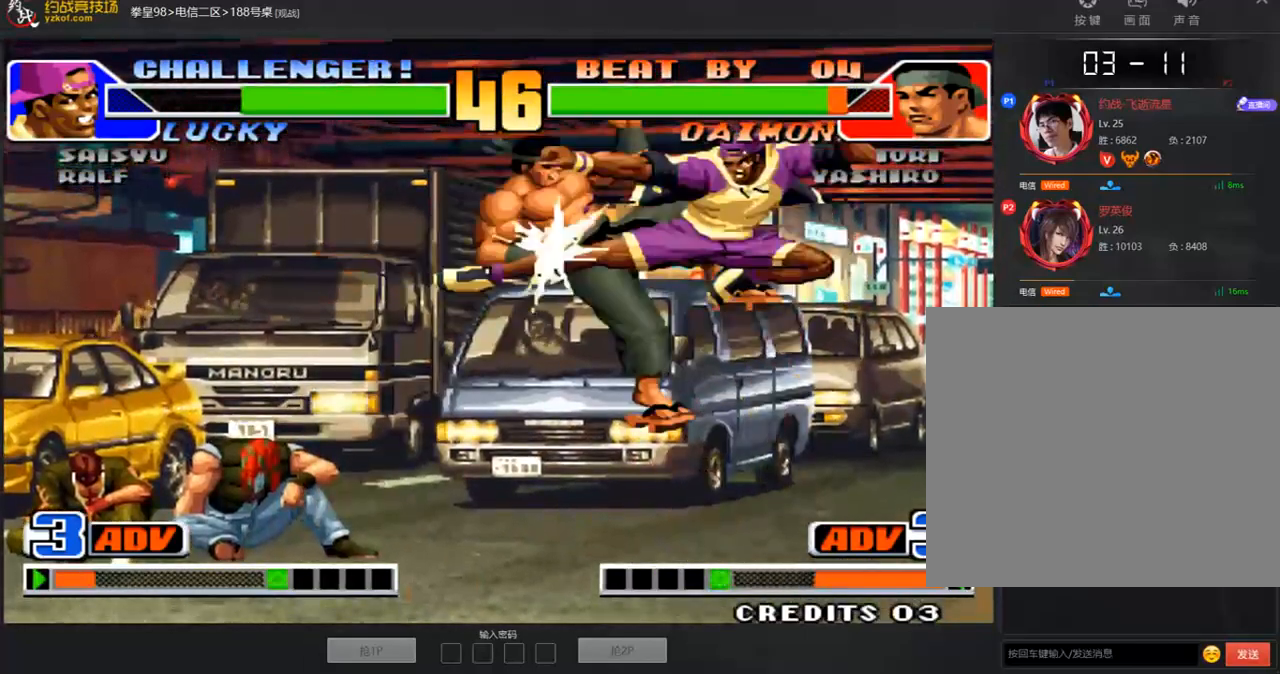
{"buttons": ["A"], "left_stick": "center", "events": [[67, "A", "up"], [101, "left_stick", "center"], [319, "A", "down"]]}
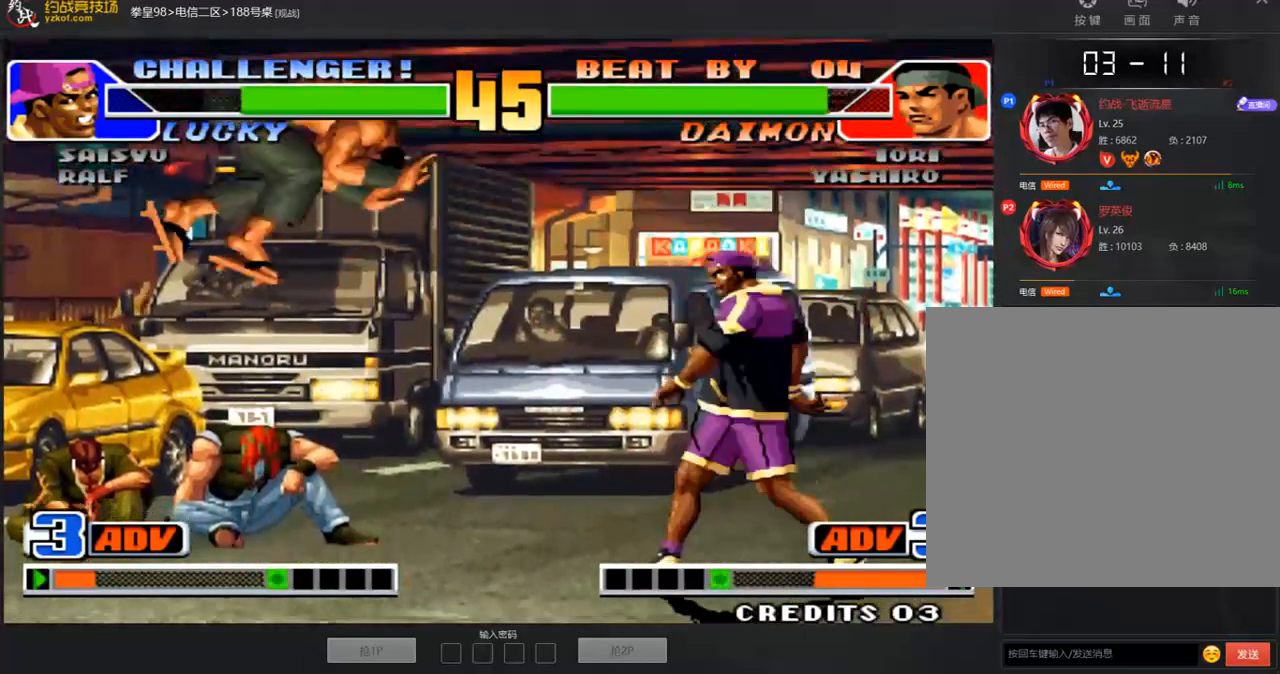
{"buttons": [], "left_stick": "down-left", "events": [[33, "left_stick", "left"], [67, "A", "up"], [117, "left_stick", "down-left"], [251, "A", "down"], [385, "A", "up"]]}
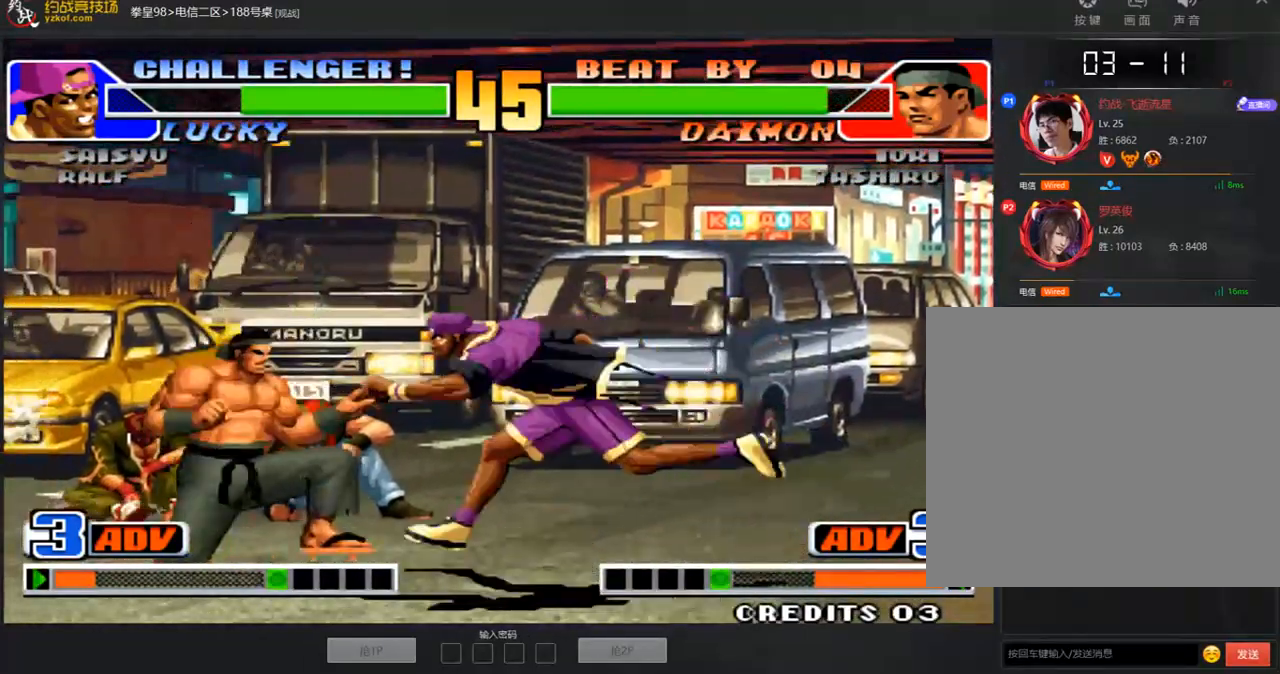
{"buttons": [], "left_stick": "down-left", "events": [[17, "B", "down"], [67, "B", "up"], [452, "A", "down"], [502, "A", "up"]]}
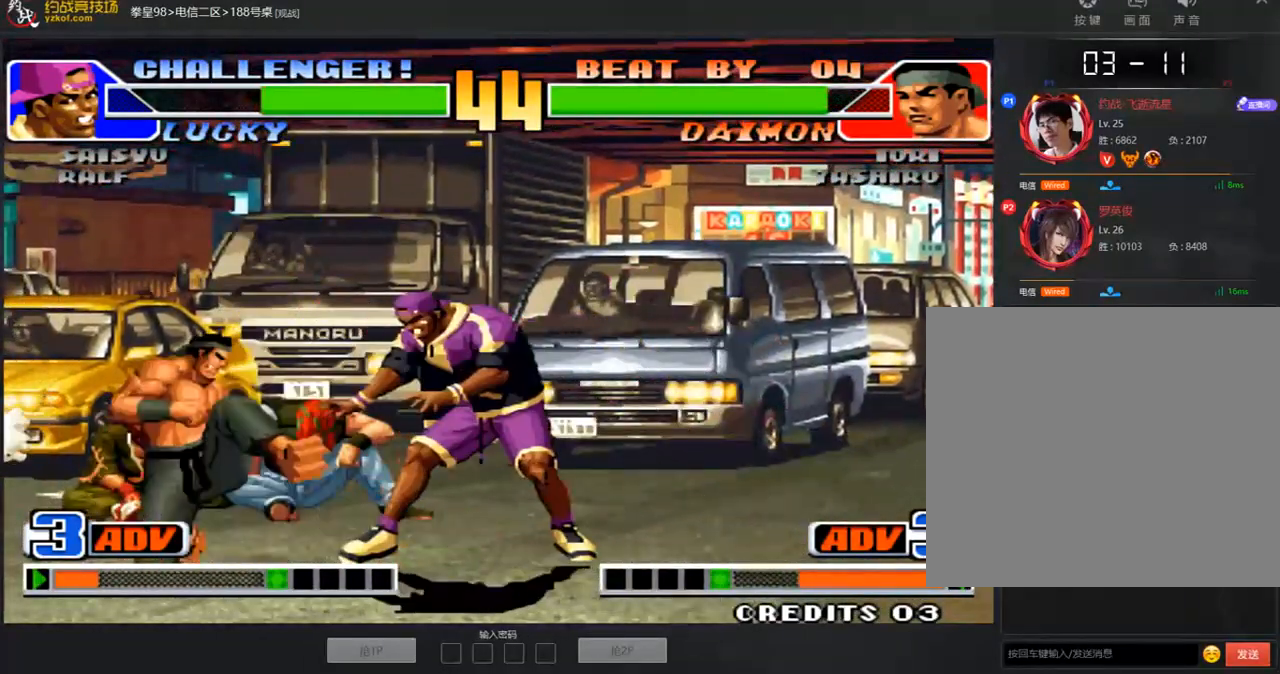
{"buttons": [], "left_stick": "center", "events": [[51, "A", "down"], [218, "A", "up"], [369, "A", "down"], [369, "left_stick", "center"], [486, "A", "up"]]}
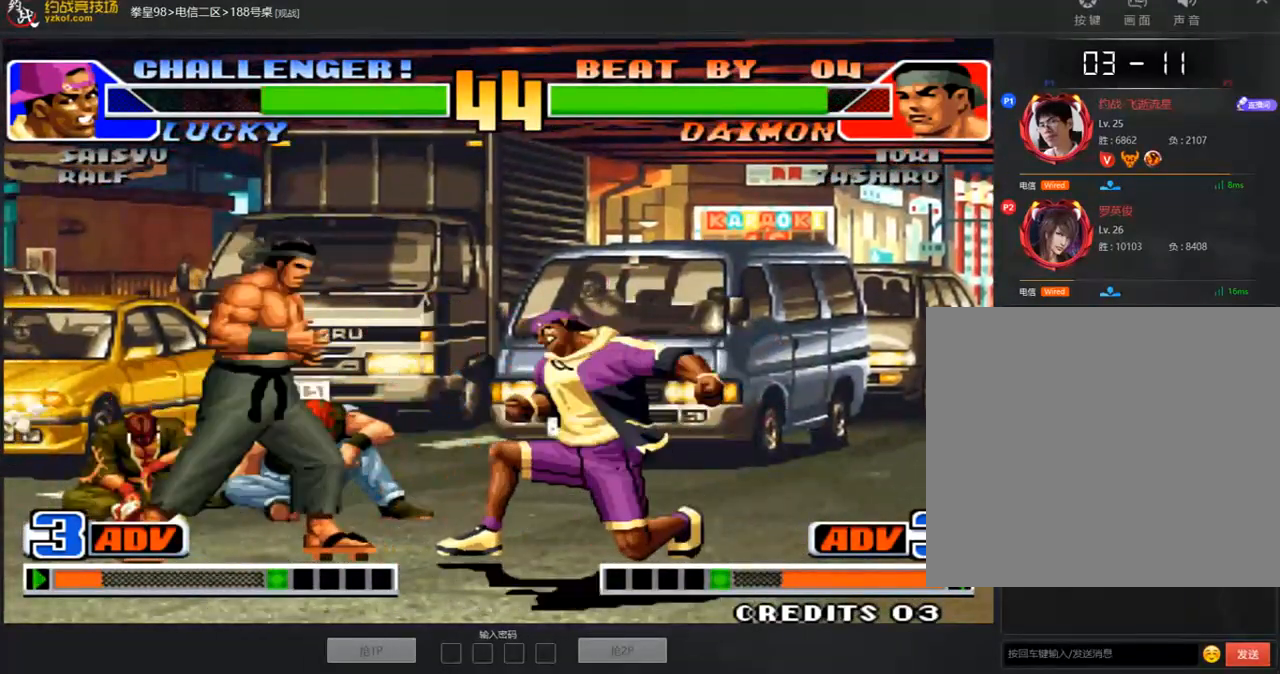
{"buttons": [], "left_stick": "center", "events": [[33, "left_stick", "left"], [285, "left_stick", "right"], [335, "B", "down"], [402, "B", "up"], [502, "left_stick", "center"]]}
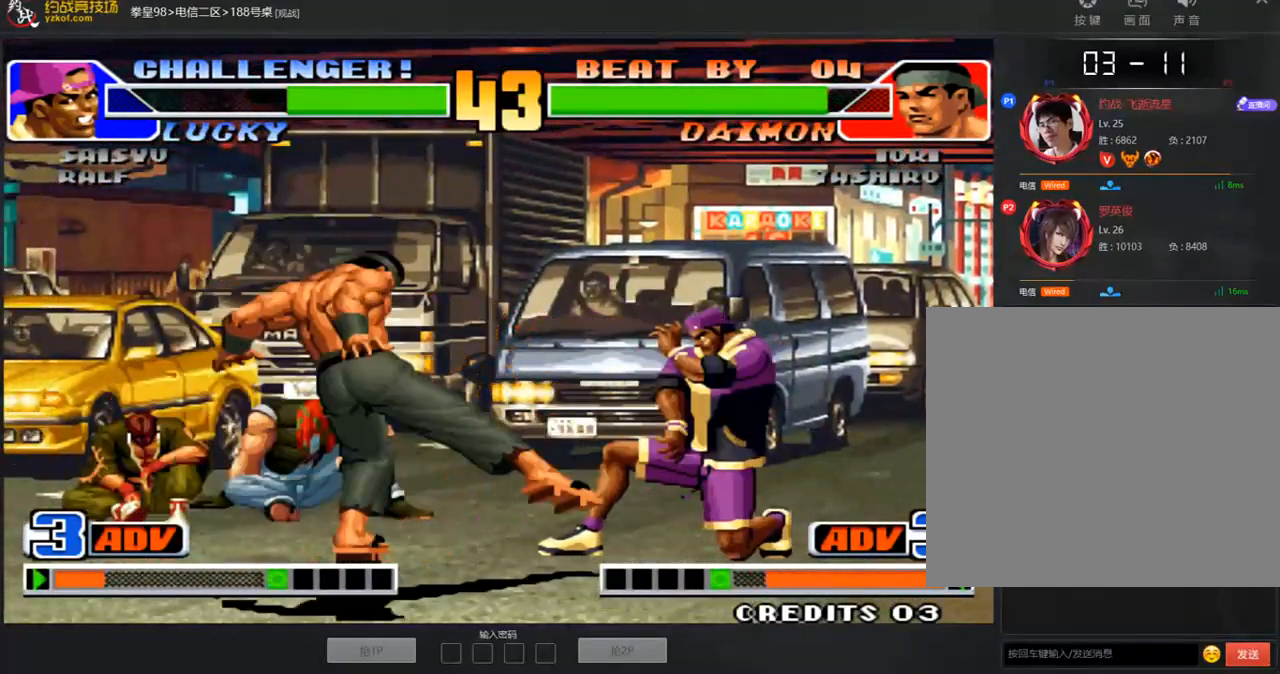
{"buttons": ["A"], "left_stick": "left", "events": [[34, "left_stick", "left"], [134, "left_stick", "down-left"], [402, "left_stick", "left"], [452, "A", "down"]]}
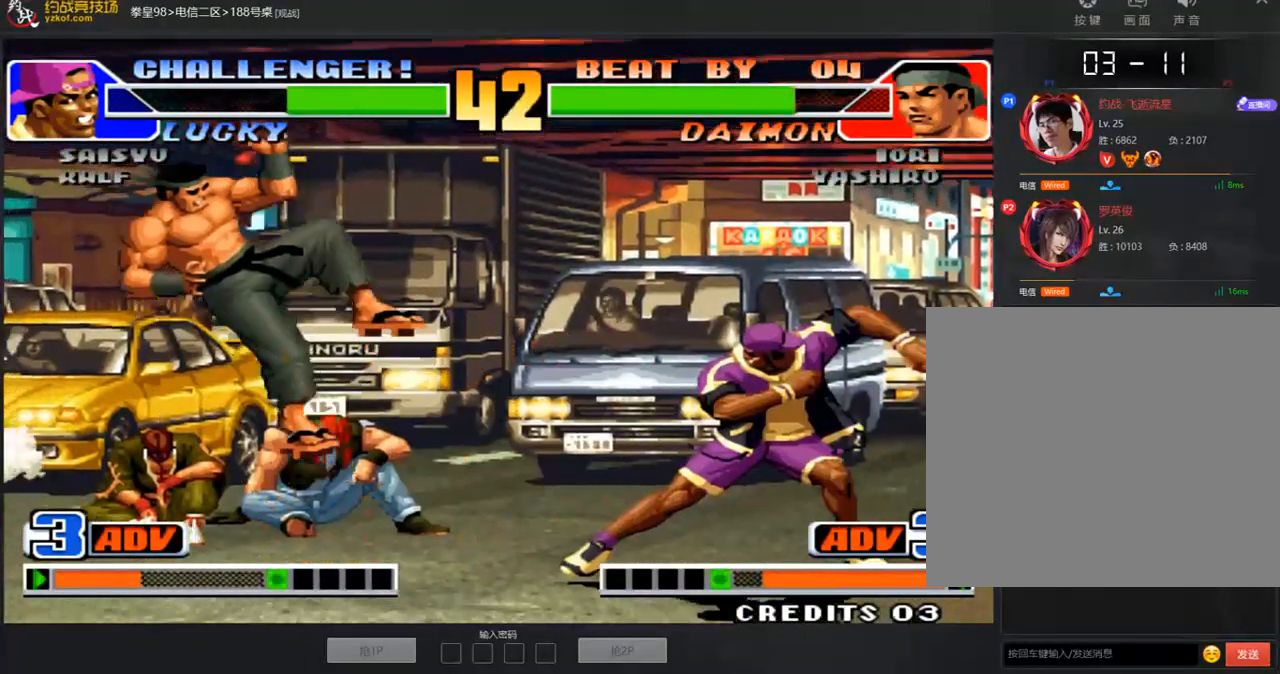
{"buttons": [], "left_stick": "center", "events": [[16, "left_stick", "center"], [167, "A", "up"], [435, "A", "down"], [485, "A", "up"]]}
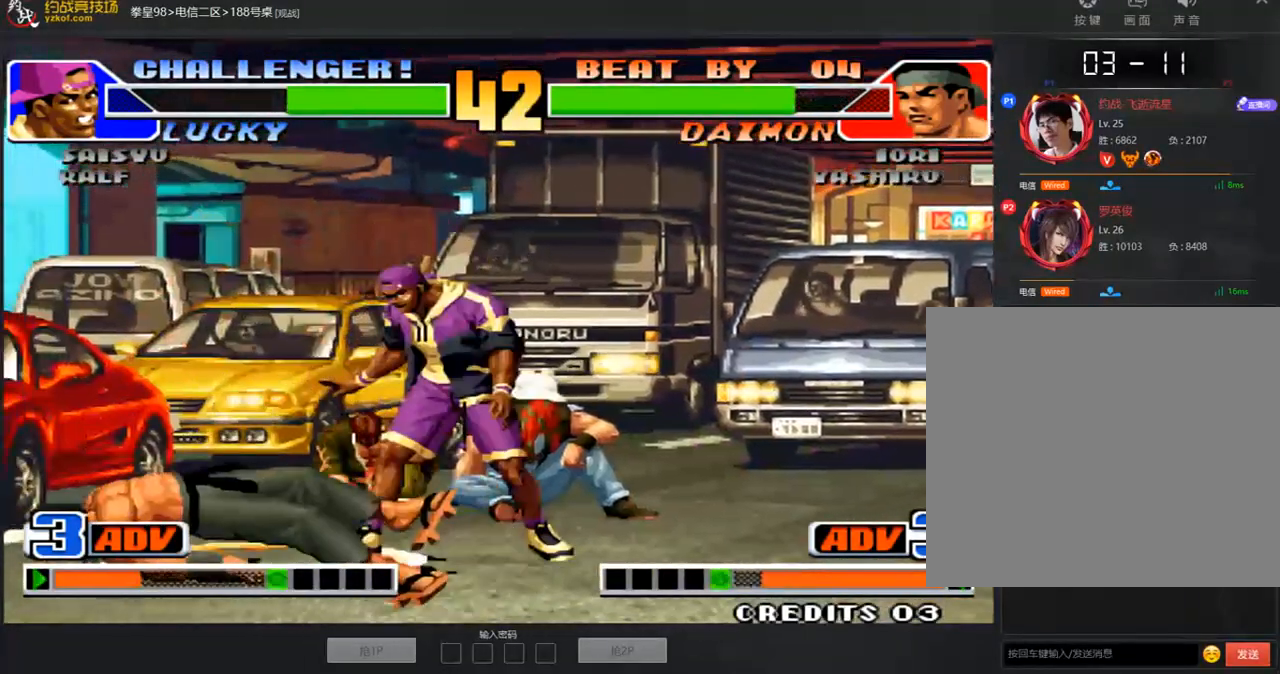
{"buttons": [], "left_stick": "down-left", "events": [[33, "A", "down"], [50, "B", "down"], [50, "C", "down"], [301, "B", "up"], [301, "C", "up"], [335, "A", "up"], [335, "left_stick", "left"], [469, "left_stick", "down-left"]]}
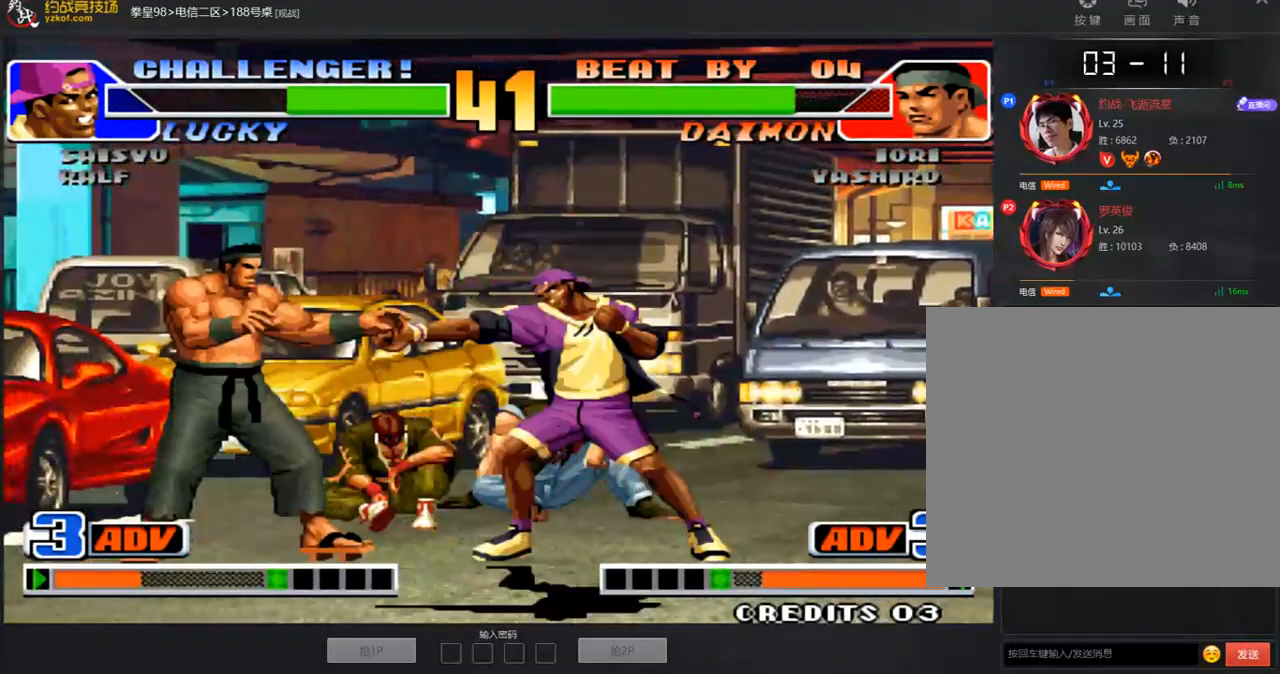
{"buttons": [], "left_stick": "center", "events": [[419, "A", "down"], [486, "A", "up"], [486, "left_stick", "center"]]}
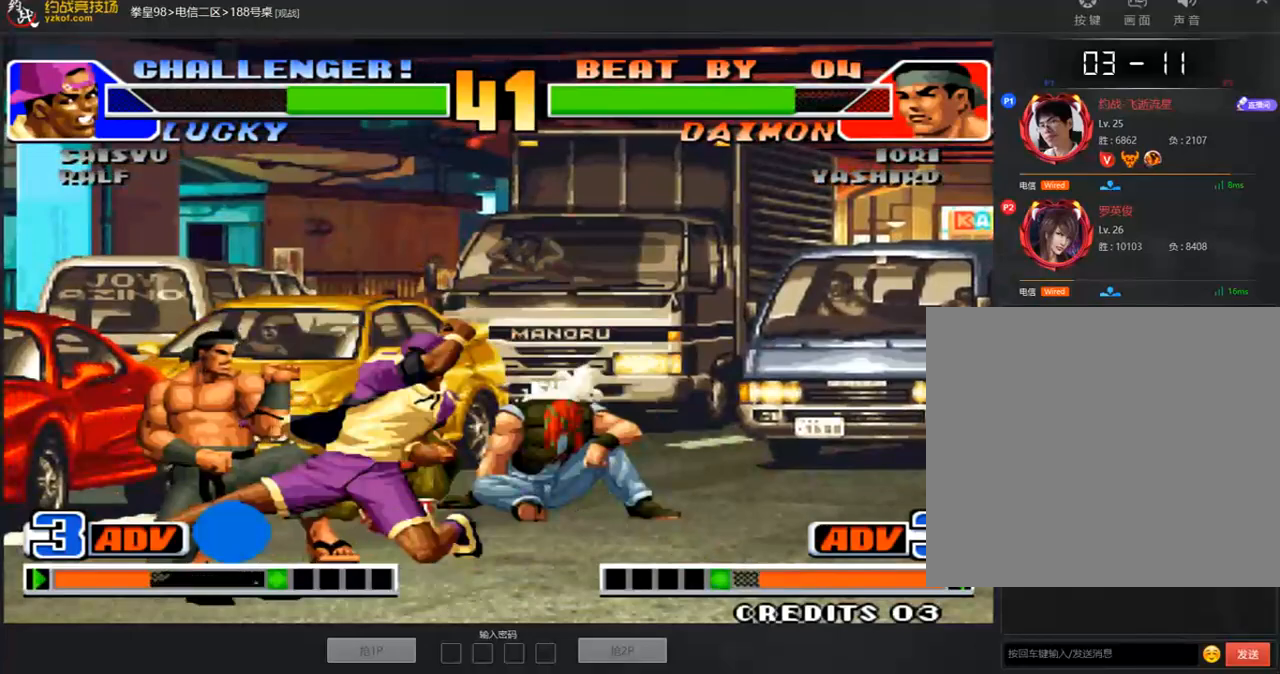
{"buttons": [], "left_stick": "center", "events": [[33, "A", "down"], [50, "B", "down"], [184, "B", "up"], [234, "left_stick", "down"], [301, "A", "up"], [502, "left_stick", "center"]]}
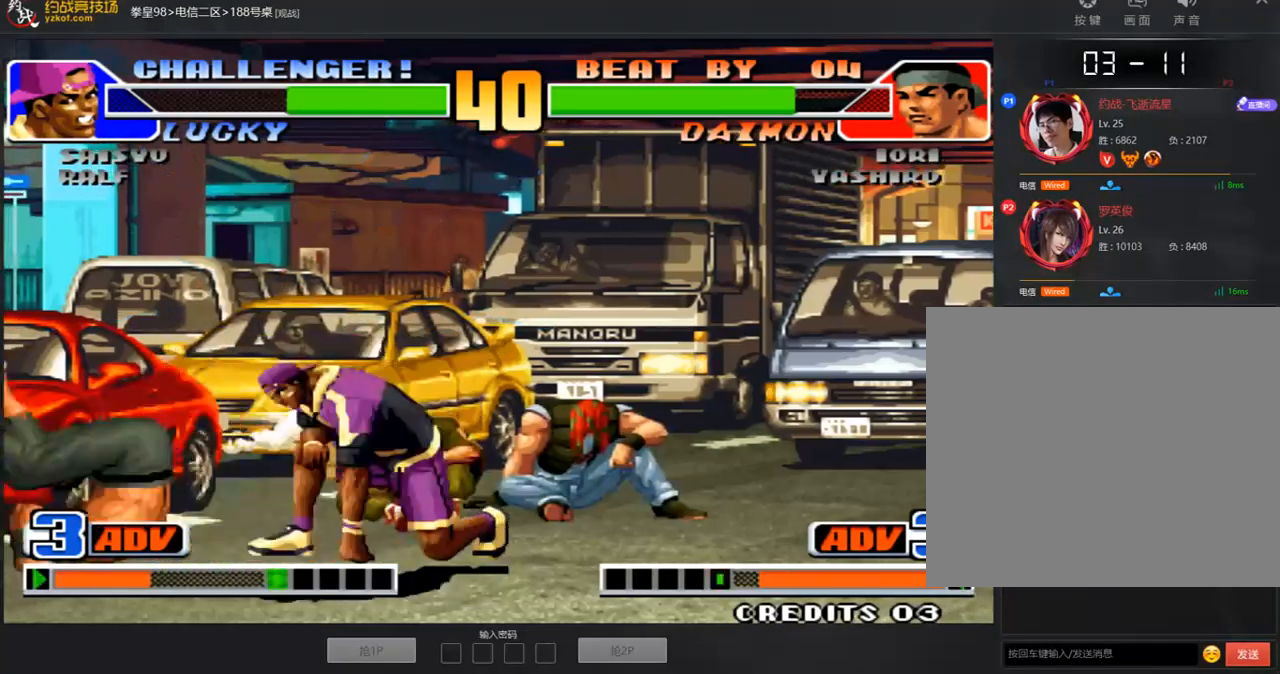
{"buttons": [], "left_stick": "down-left", "events": [[134, "A", "down"], [151, "left_stick", "down-left"], [268, "A", "up"]]}
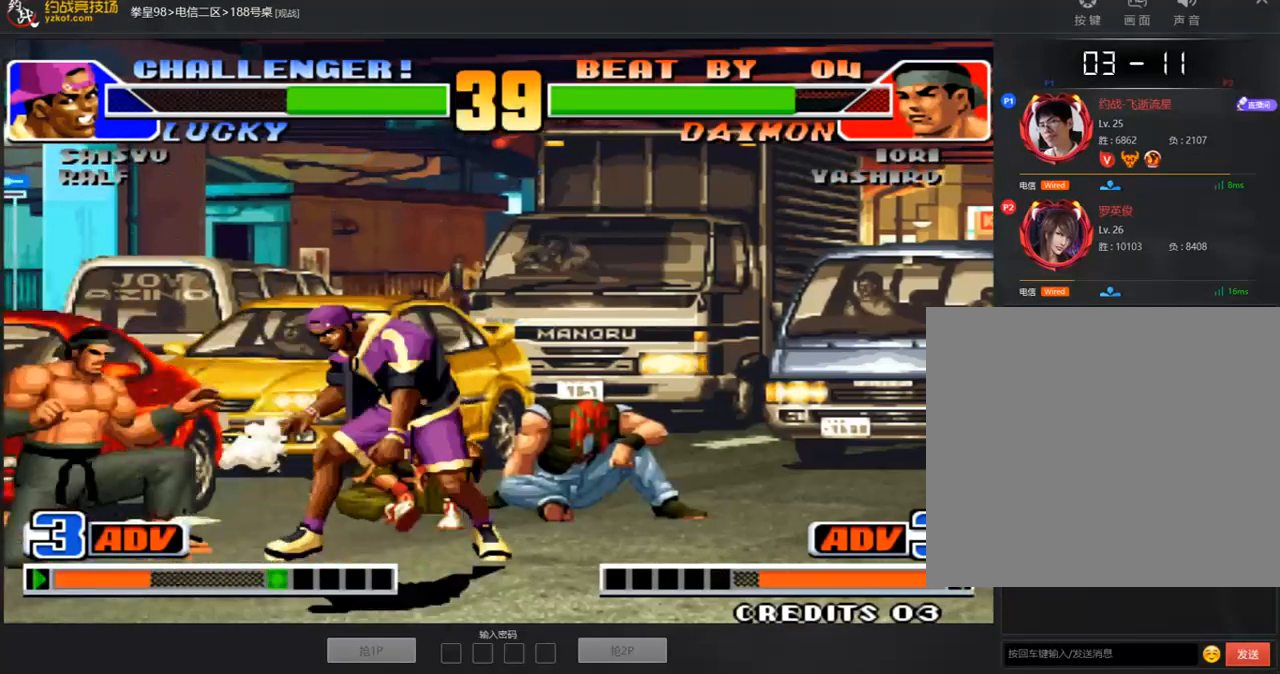
{"buttons": [], "left_stick": "left", "events": [[67, "left_stick", "left"], [117, "B", "down"], [251, "B", "up"]]}